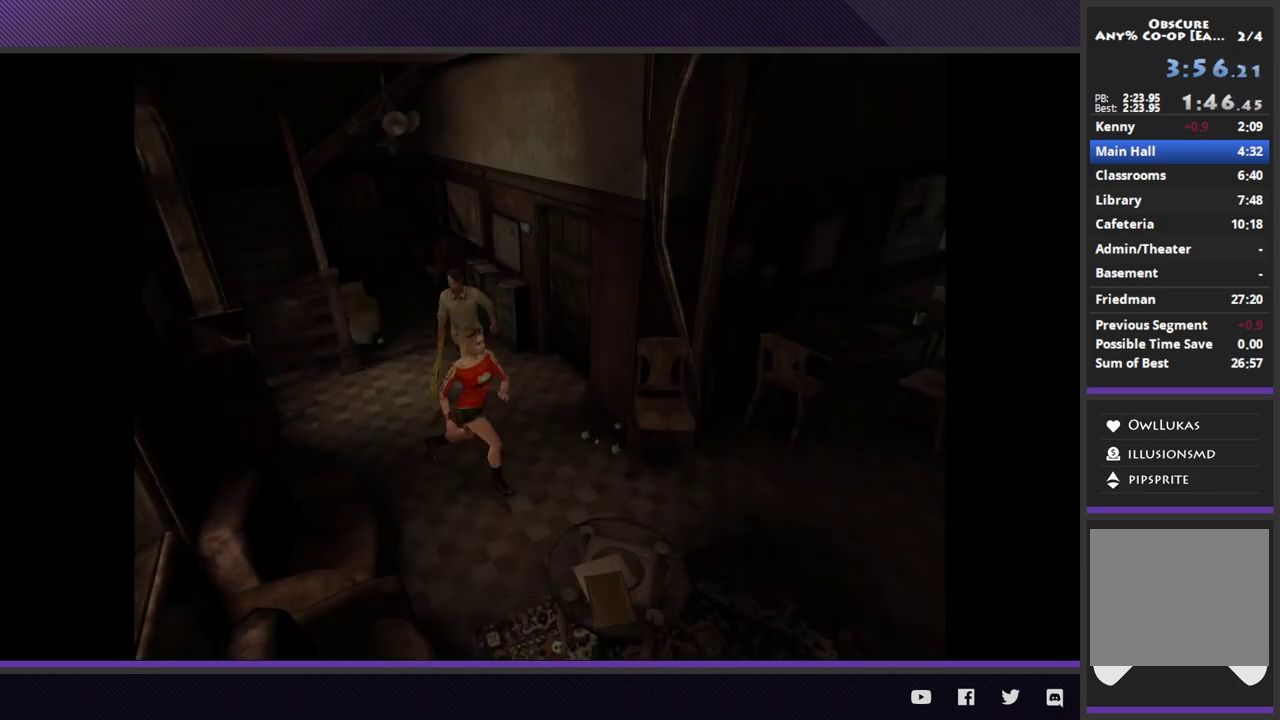
Gameplay with a controller (Xbox layout); each line is a JSON object with the inputs held at the frame after it. "events" lists button and stick changes between this image and that frame as [ms after this image, input, new state], when the widget could be followed in between.
{"buttons": [], "left_stick": "up-left", "right_stick": "center", "events": [[250, "left_stick", "left"], [367, "left_stick", "up-left"]]}
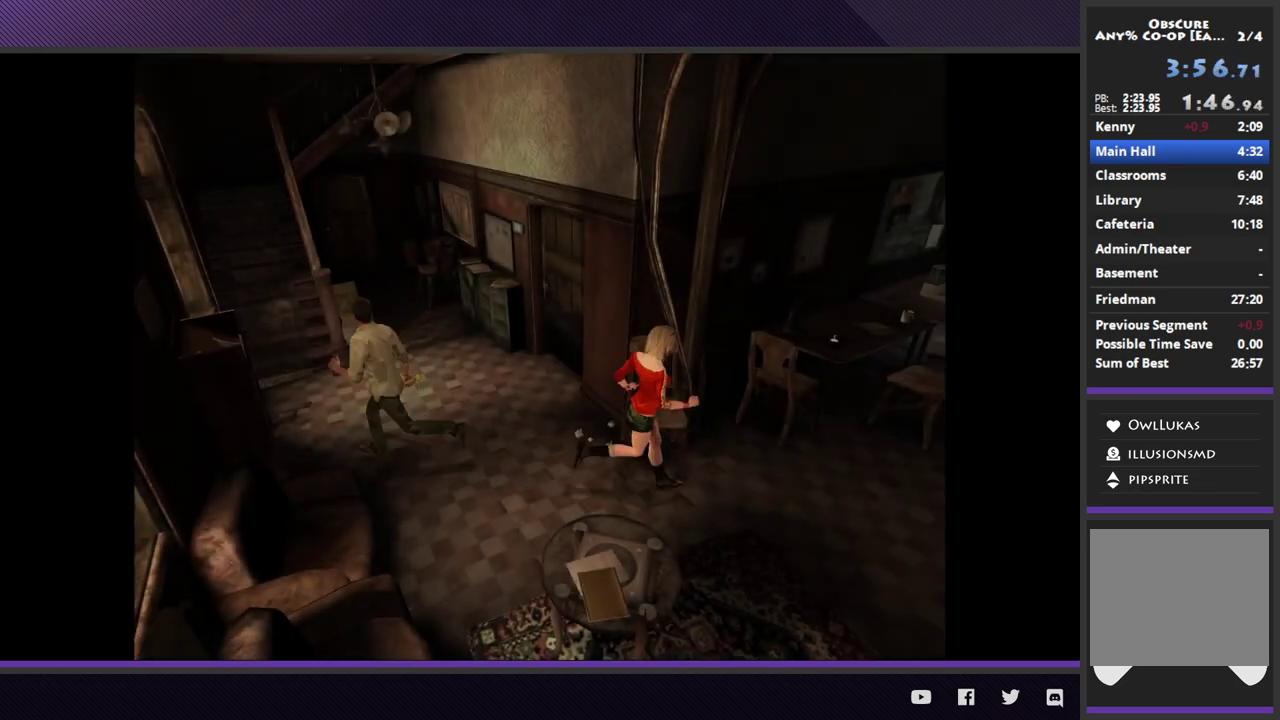
{"buttons": [], "left_stick": "up-left", "right_stick": "center", "events": []}
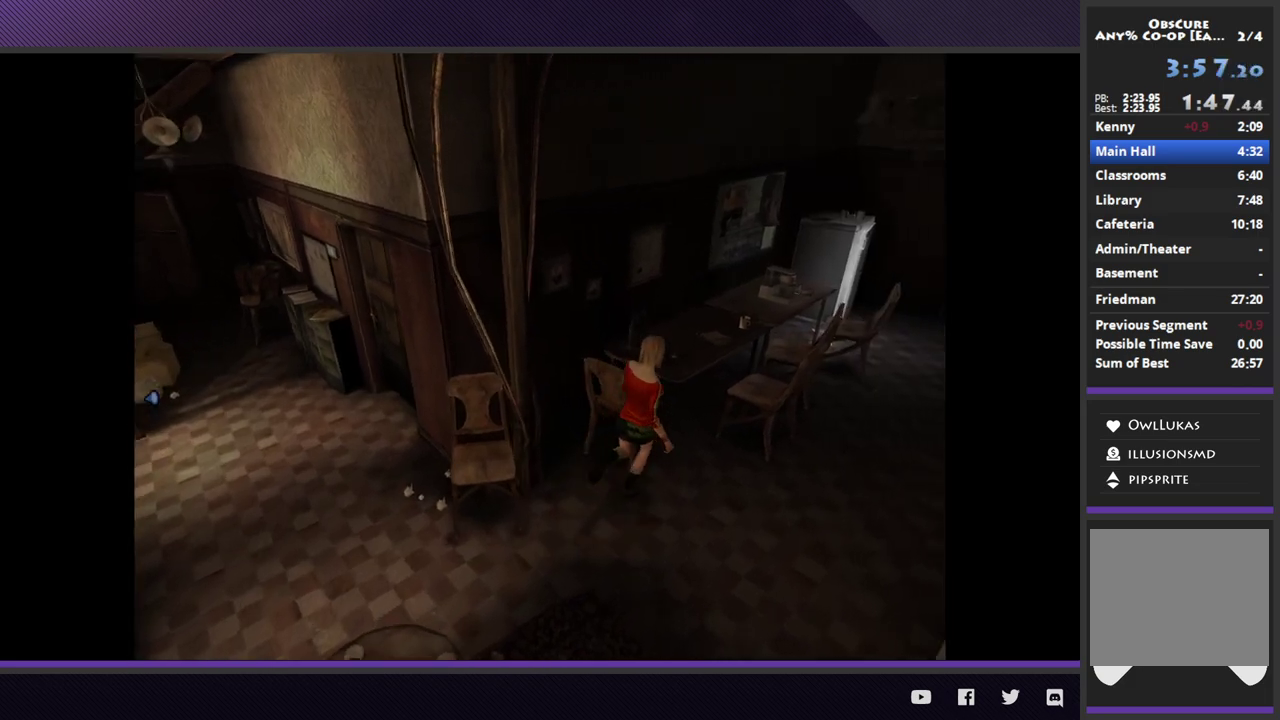
{"buttons": [], "left_stick": "up", "right_stick": "center", "events": [[500, "left_stick", "up"]]}
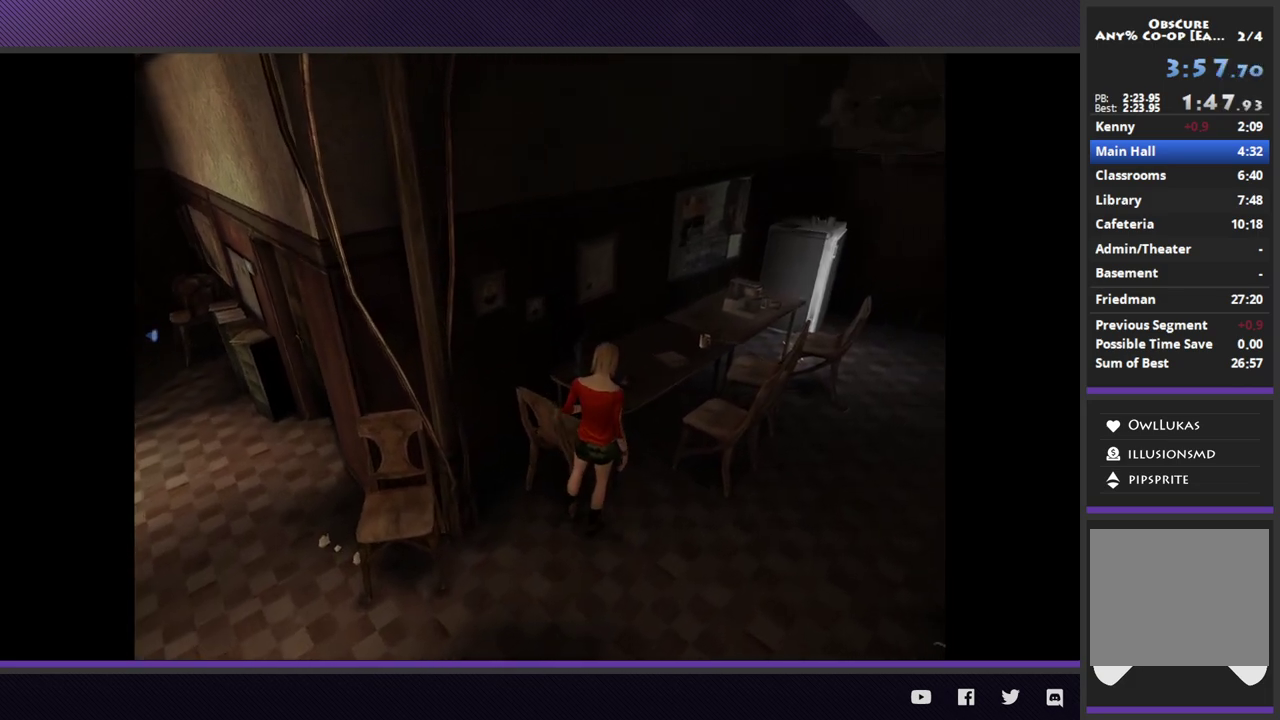
{"buttons": [], "left_stick": "up", "right_stick": "center", "events": [[50, "left_stick", "up-left"], [133, "left_stick", "up"]]}
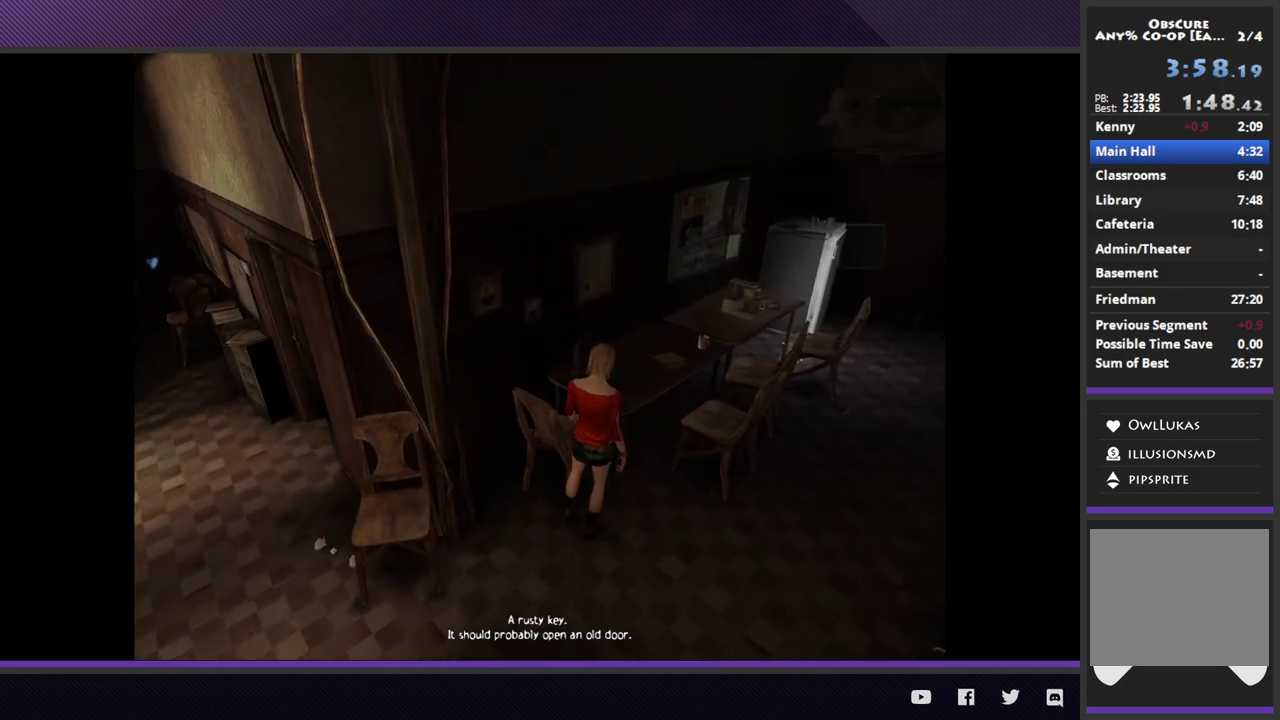
{"buttons": [], "left_stick": "up-left", "right_stick": "center"}
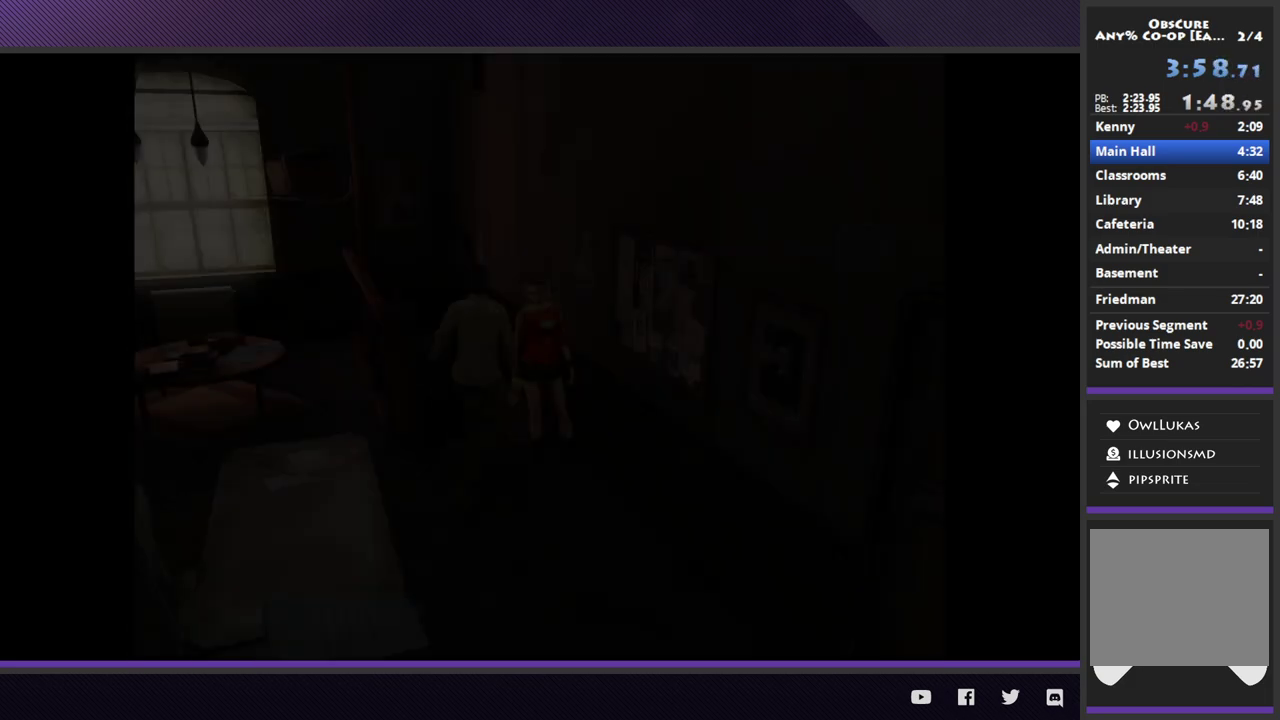
{"buttons": ["Y"], "left_stick": "down-left", "right_stick": "center"}
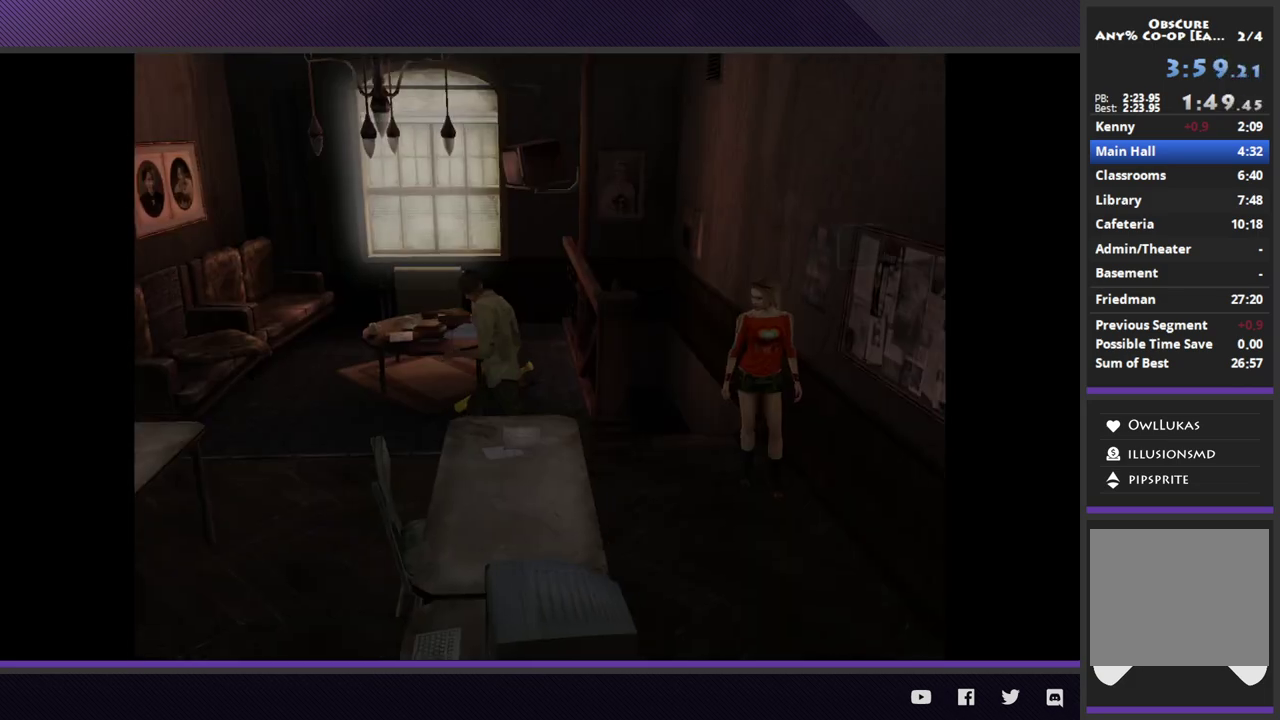
{"buttons": [], "left_stick": "down-left", "right_stick": "center", "events": [[67, "Y", "up"]]}
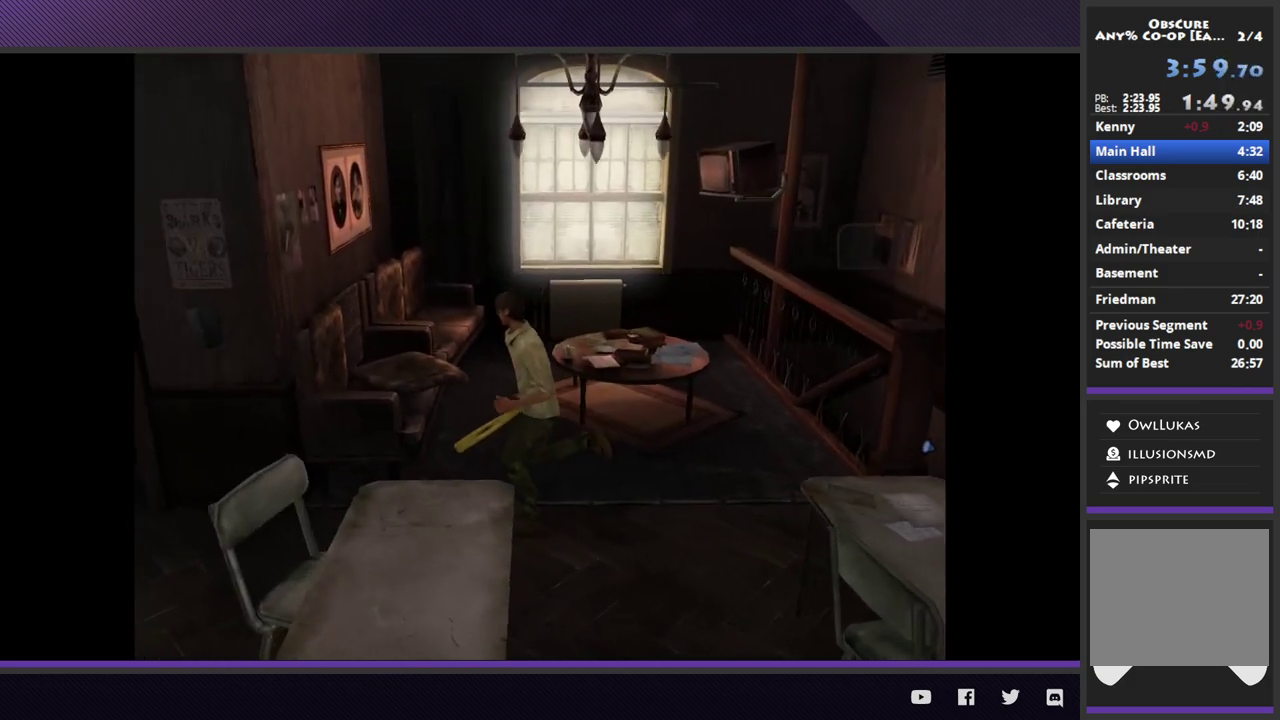
{"buttons": [], "left_stick": "down-left", "right_stick": "center", "events": []}
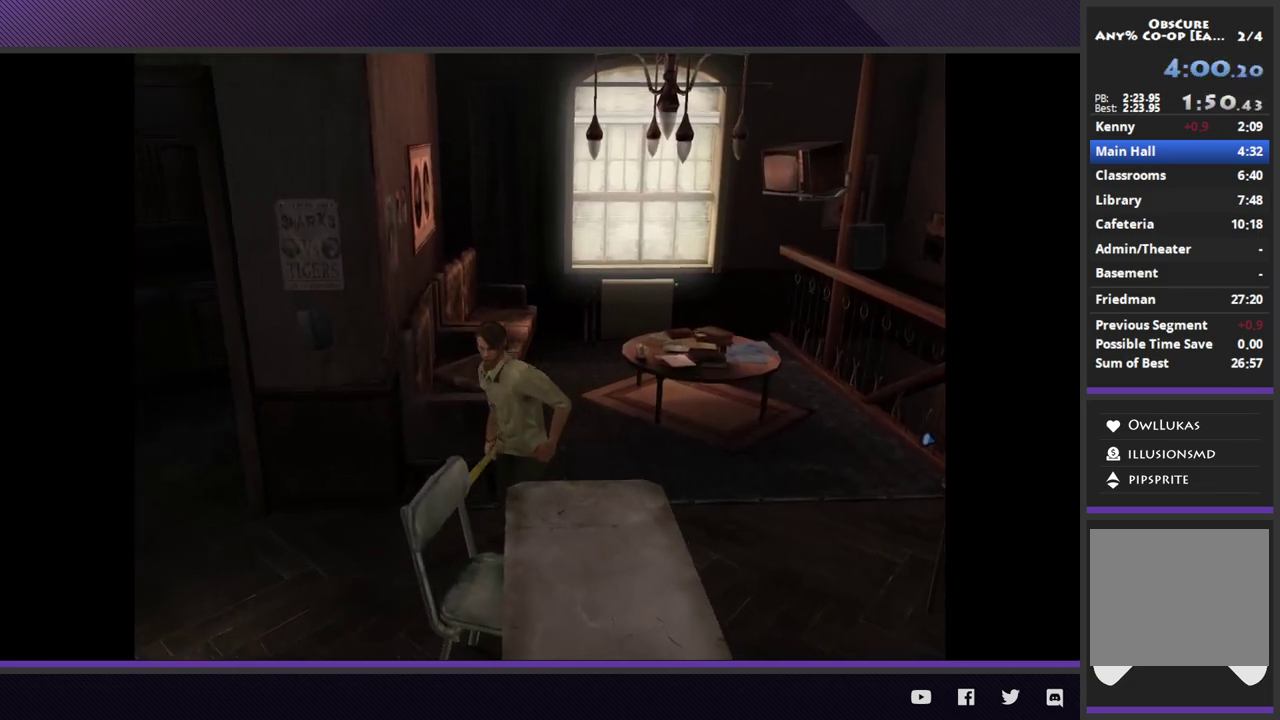
{"buttons": [], "left_stick": "down-left", "right_stick": "center", "events": []}
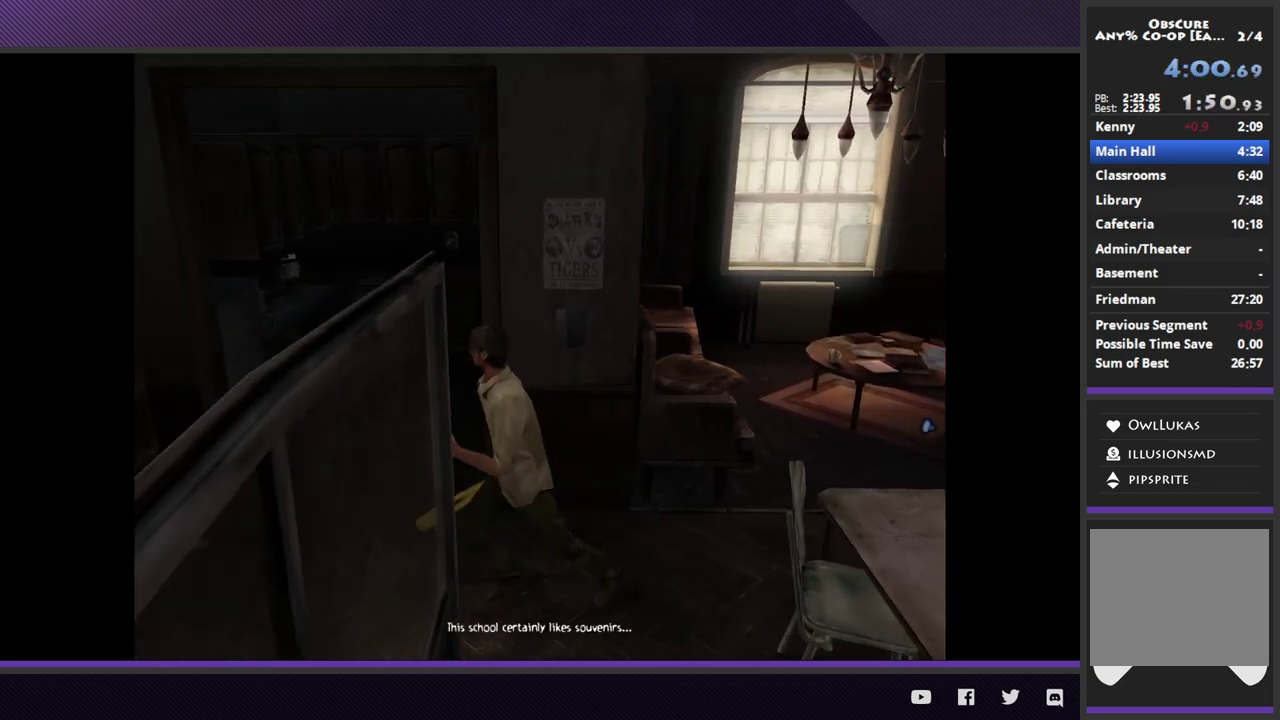
{"buttons": [], "left_stick": "down-left", "right_stick": "center", "events": []}
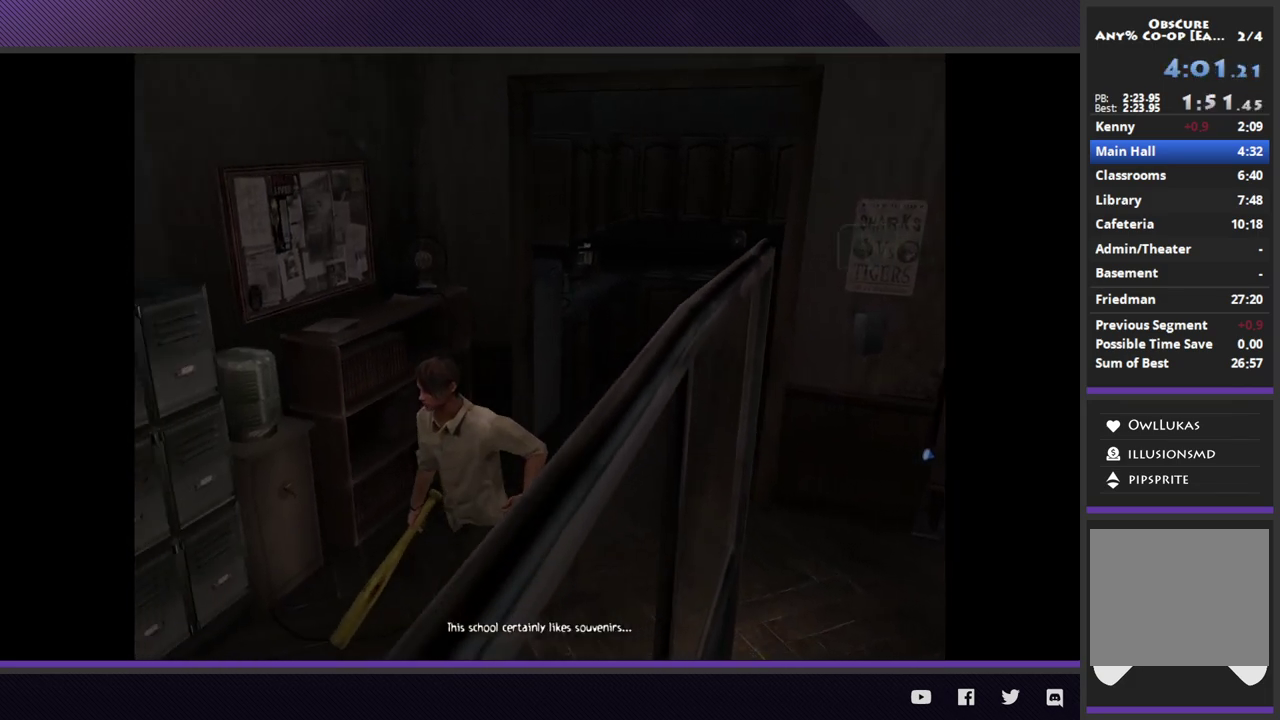
{"buttons": [], "left_stick": "left", "right_stick": "center", "events": [[267, "left_stick", "left"]]}
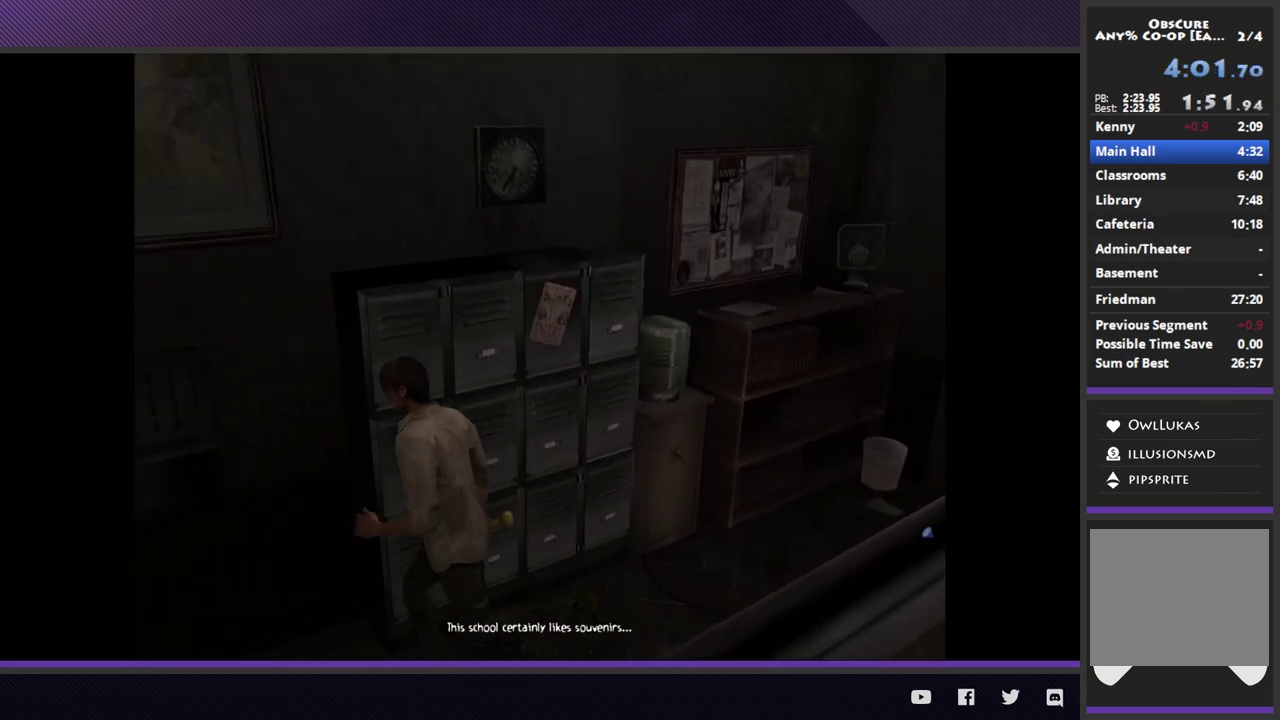
{"buttons": ["A"], "left_stick": "center", "right_stick": "center", "events": [[167, "left_stick", "up-left"], [283, "A", "down"], [383, "A", "up"], [450, "A", "down"], [483, "left_stick", "center"]]}
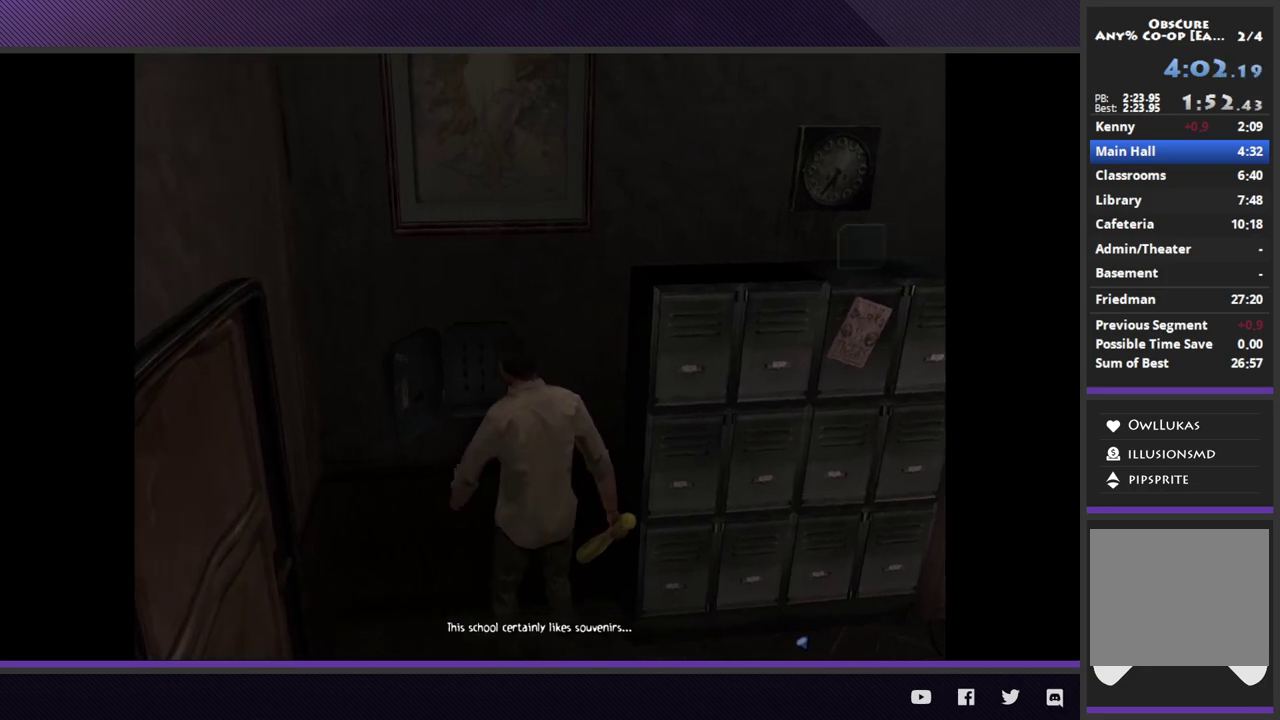
{"buttons": [], "left_stick": "center", "right_stick": "center", "events": [[50, "A", "up"], [117, "A", "down"], [217, "A", "up"]]}
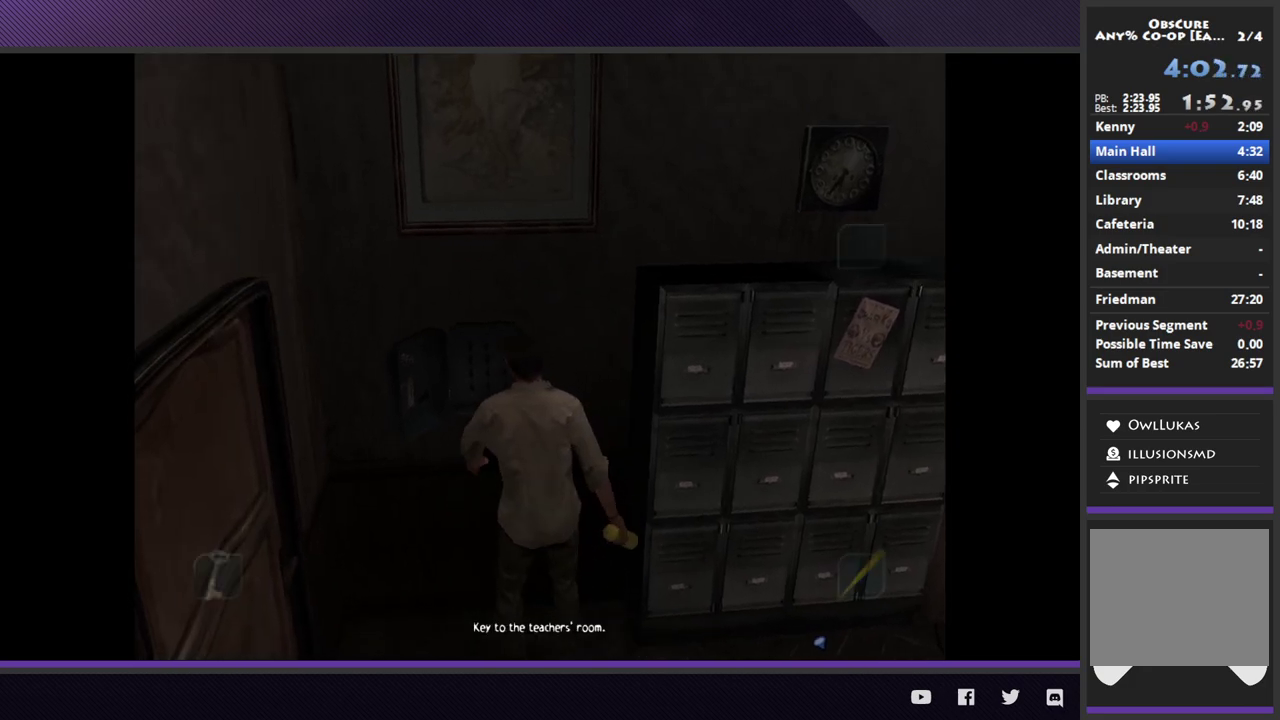
{"buttons": [], "left_stick": "center", "right_stick": "center", "events": []}
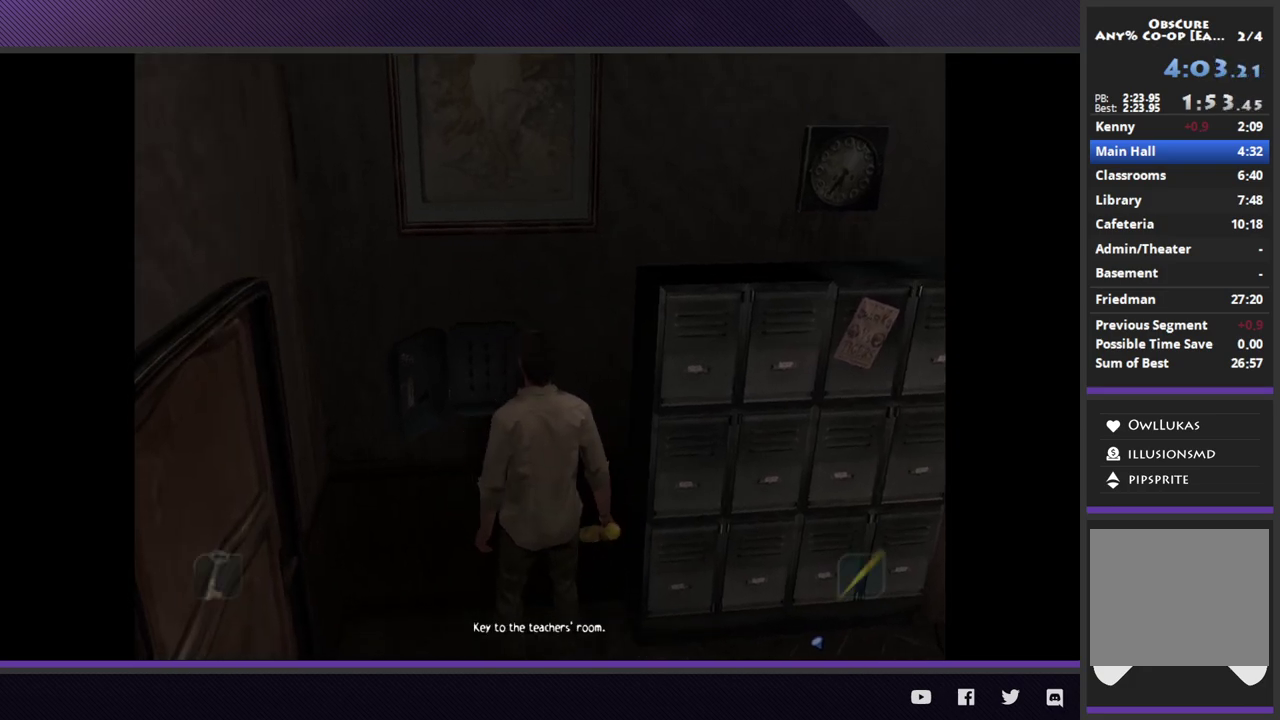
{"buttons": [], "left_stick": "center", "right_stick": "center", "events": []}
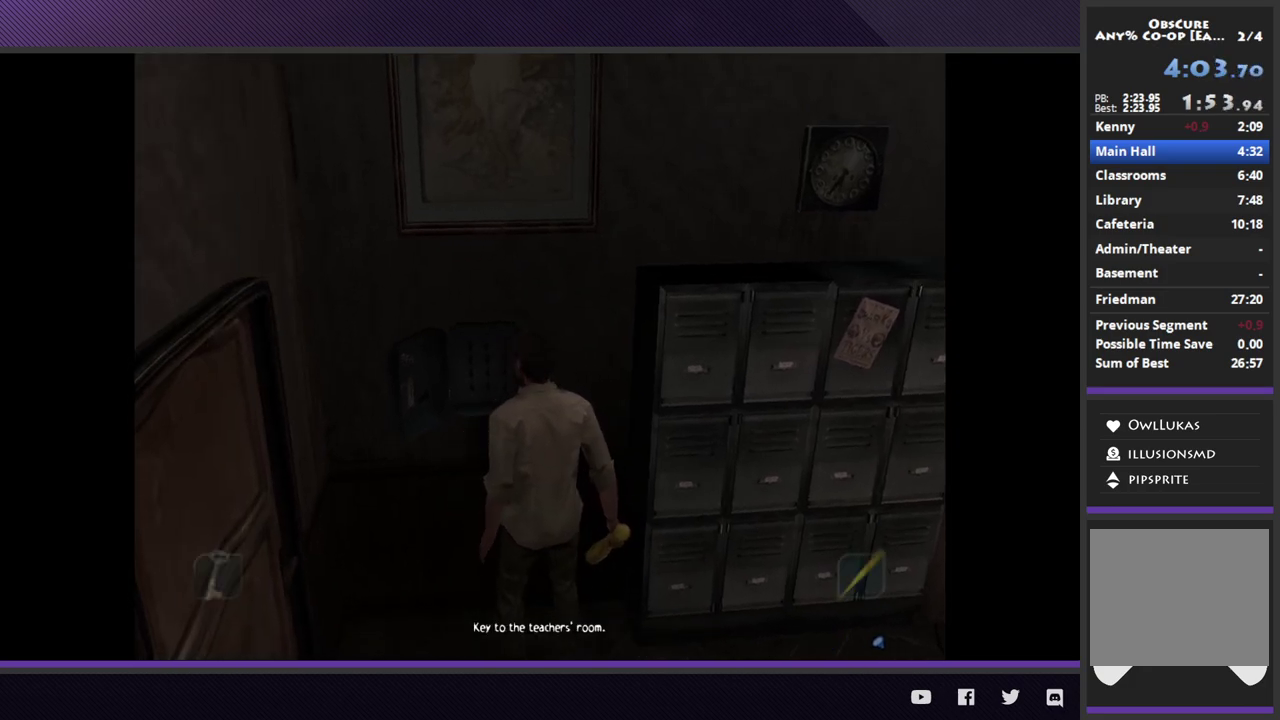
{"buttons": [], "left_stick": "center", "right_stick": "center", "events": []}
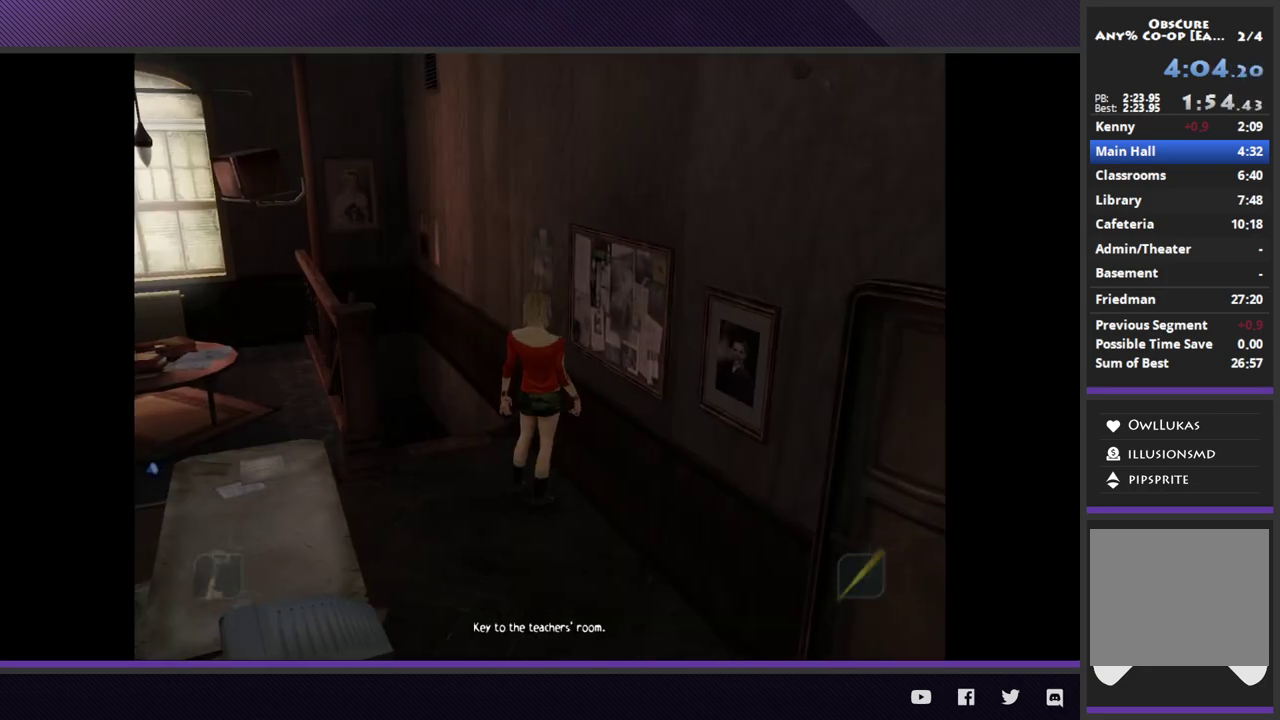
{"buttons": [], "left_stick": "center", "right_stick": "center", "events": []}
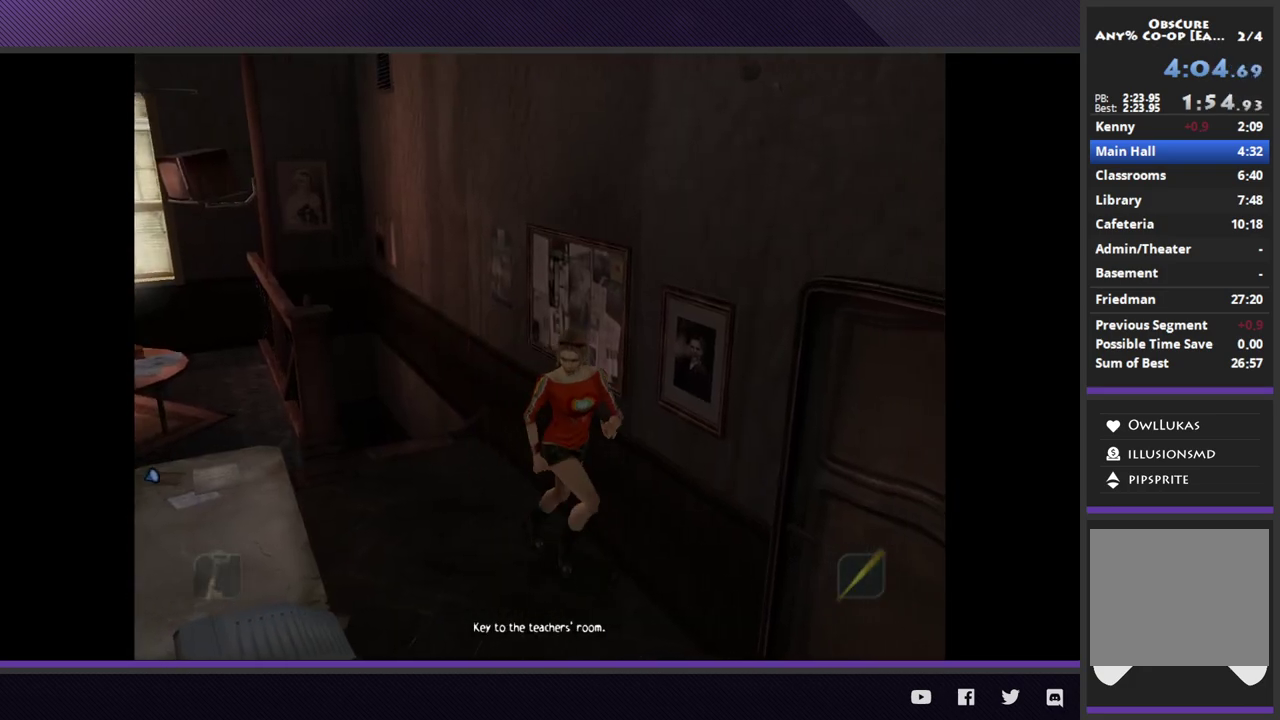
{"buttons": [], "left_stick": "center", "right_stick": "center", "events": []}
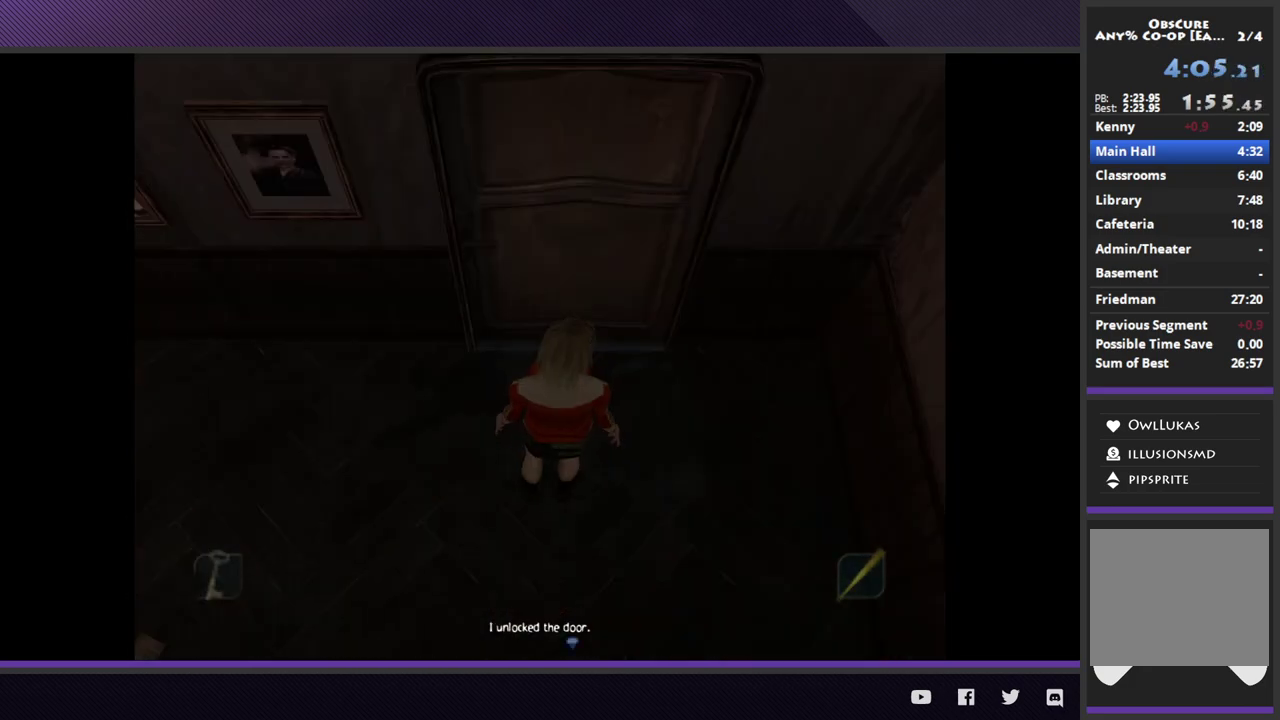
{"buttons": [], "left_stick": "center", "right_stick": "center", "events": []}
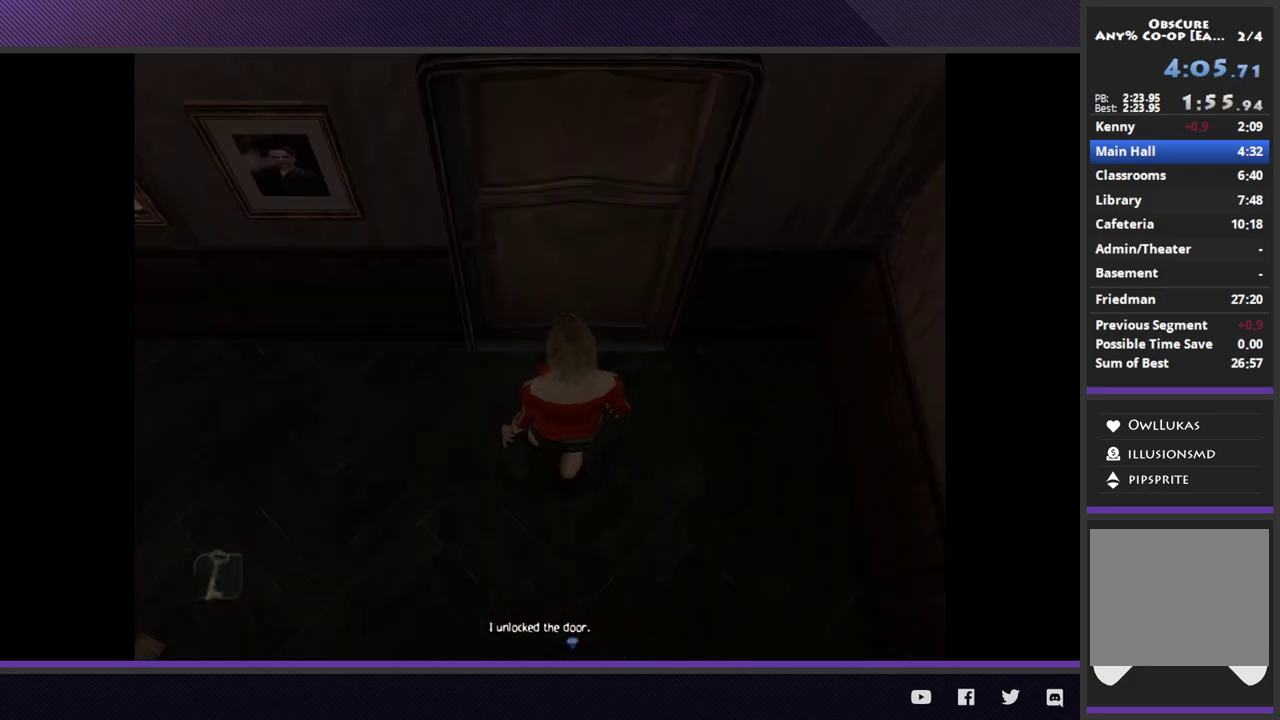
{"buttons": [], "left_stick": "up-right", "right_stick": "center", "events": [[67, "left_stick", "up-right"]]}
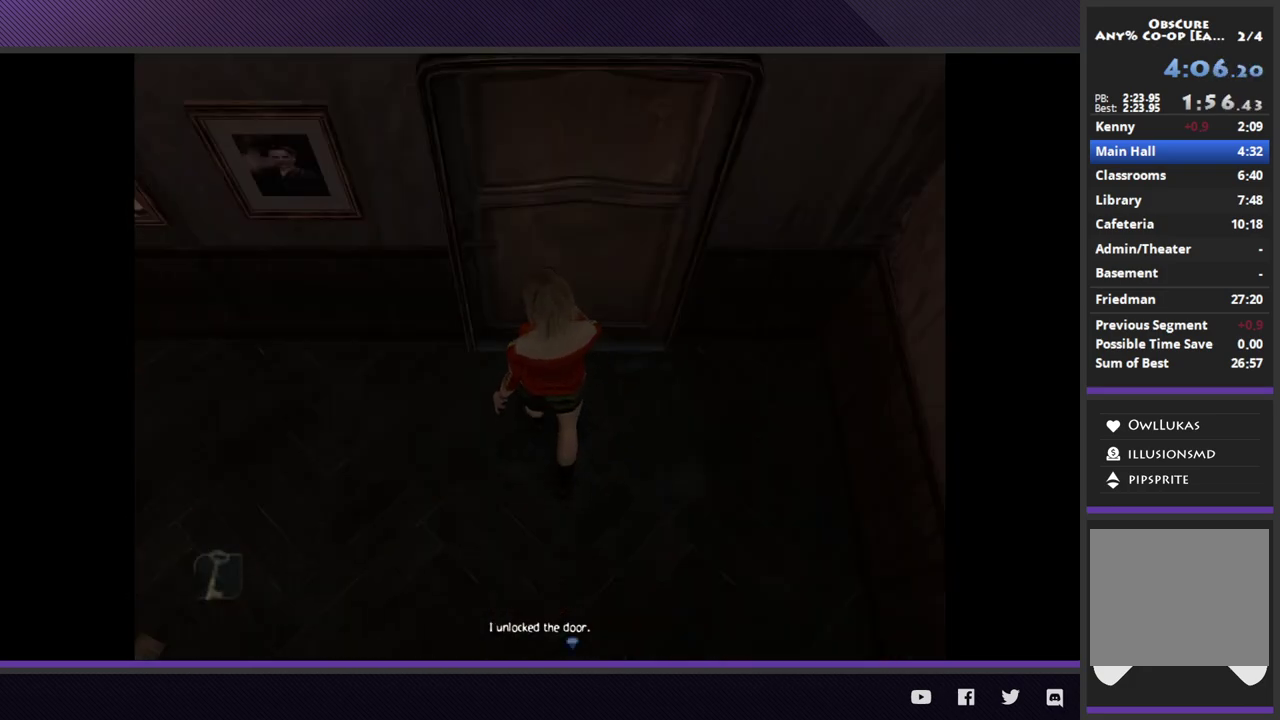
{"buttons": [], "left_stick": "up-right", "right_stick": "center", "events": []}
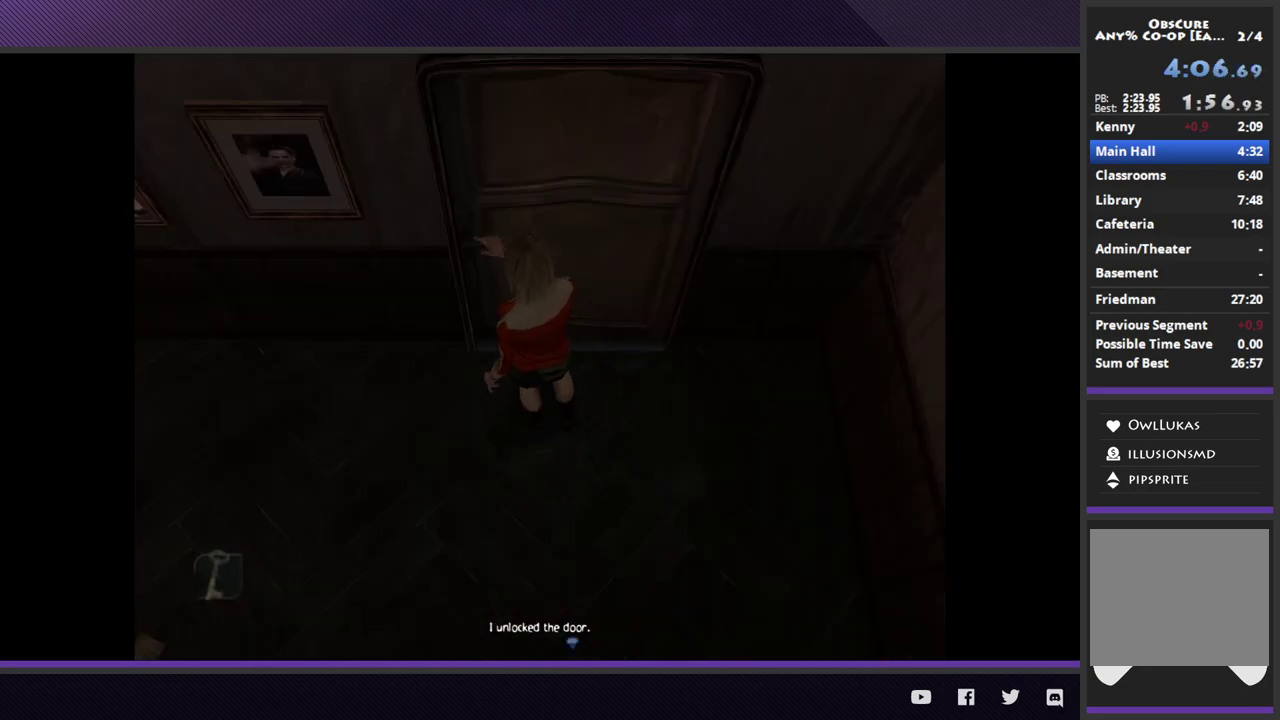
{"buttons": [], "left_stick": "up-right", "right_stick": "center", "events": []}
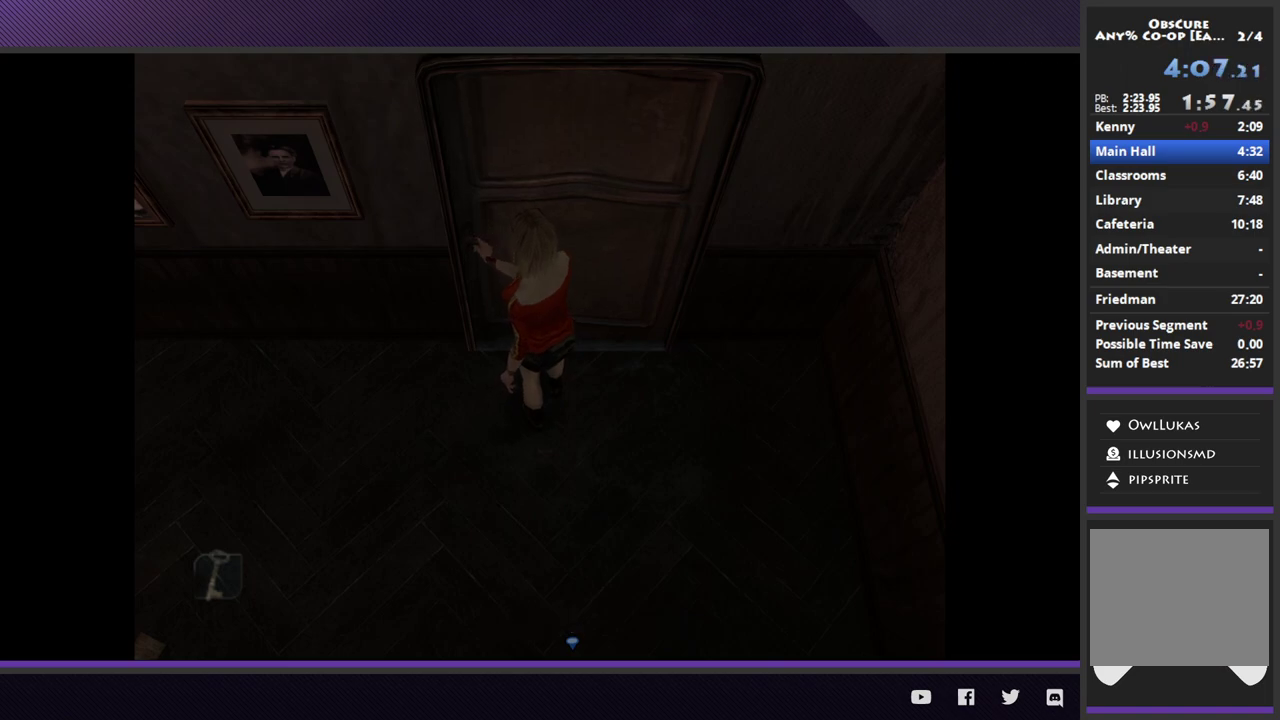
{"buttons": [], "left_stick": "up-right", "right_stick": "center", "events": []}
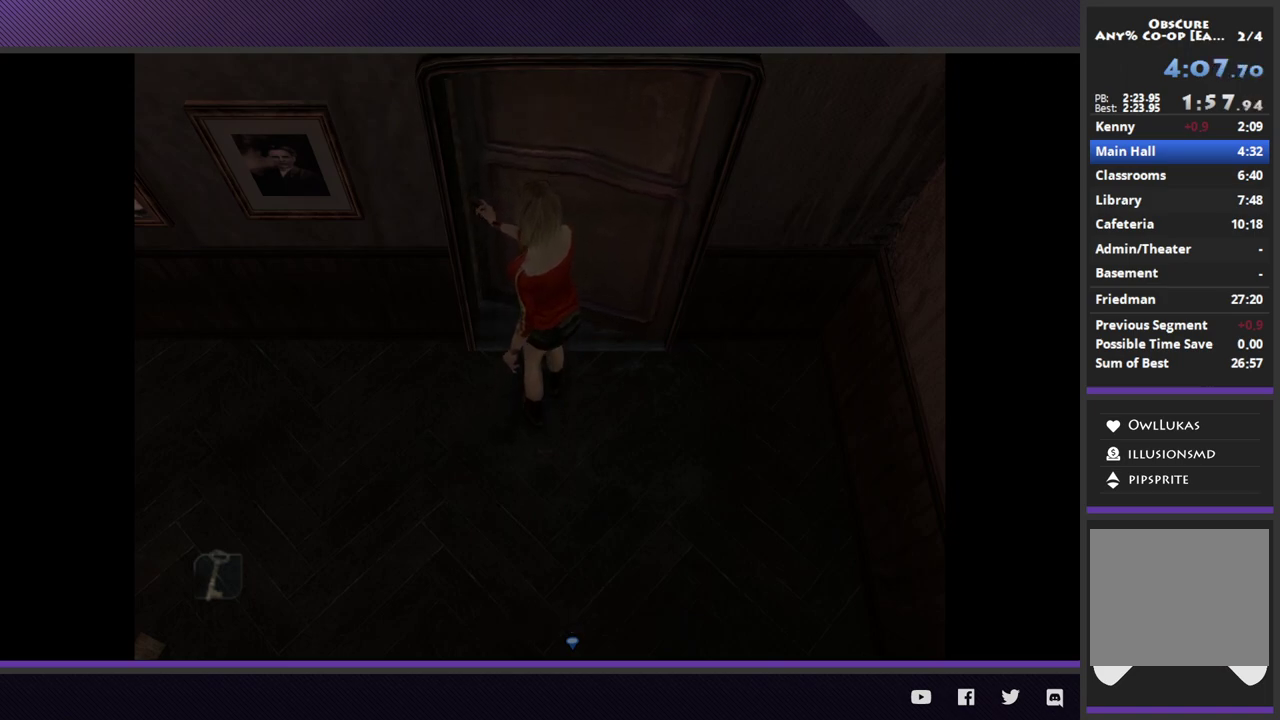
{"buttons": [], "left_stick": "up-right", "right_stick": "center", "events": []}
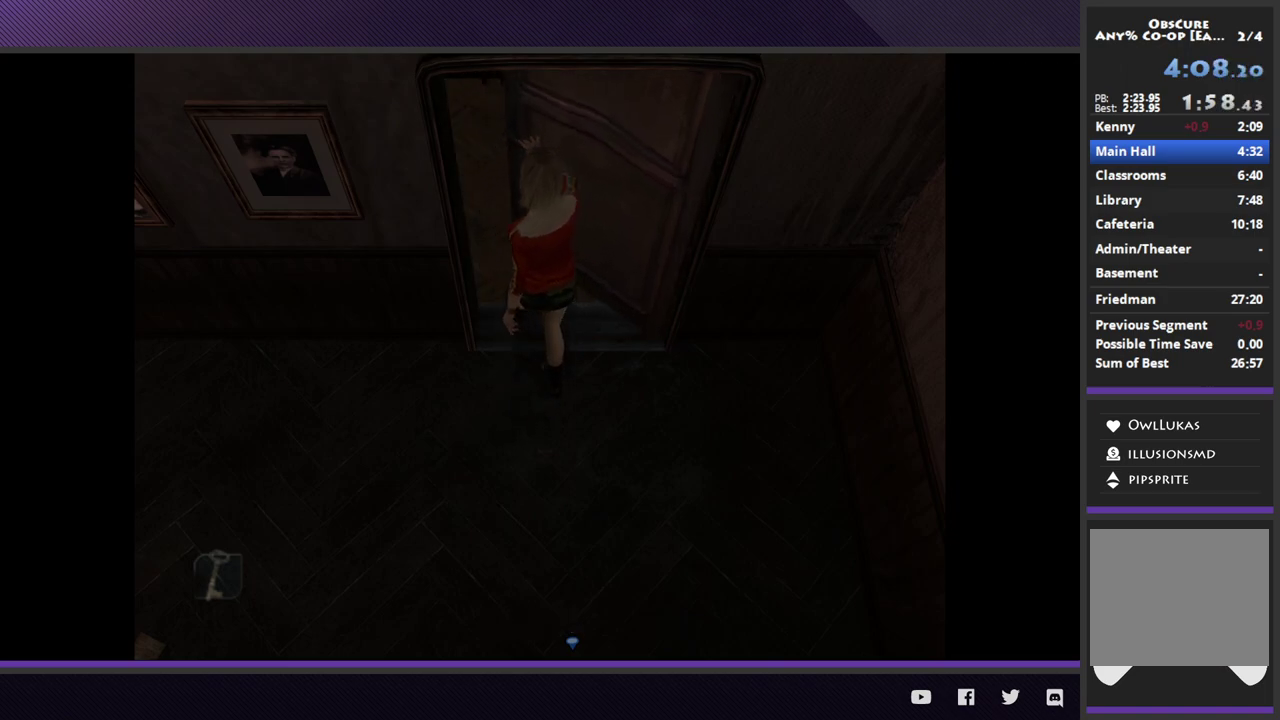
{"buttons": [], "left_stick": "up-right", "right_stick": "center", "events": []}
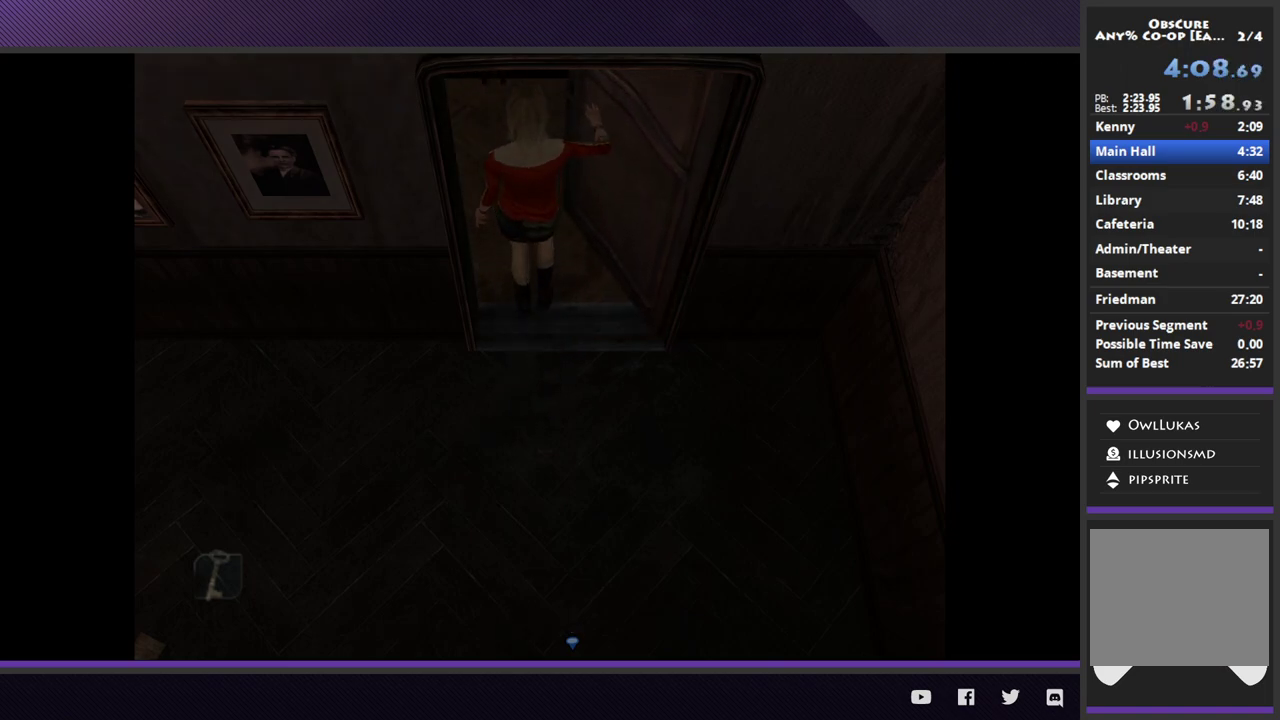
{"buttons": [], "left_stick": "up-right", "right_stick": "center", "events": []}
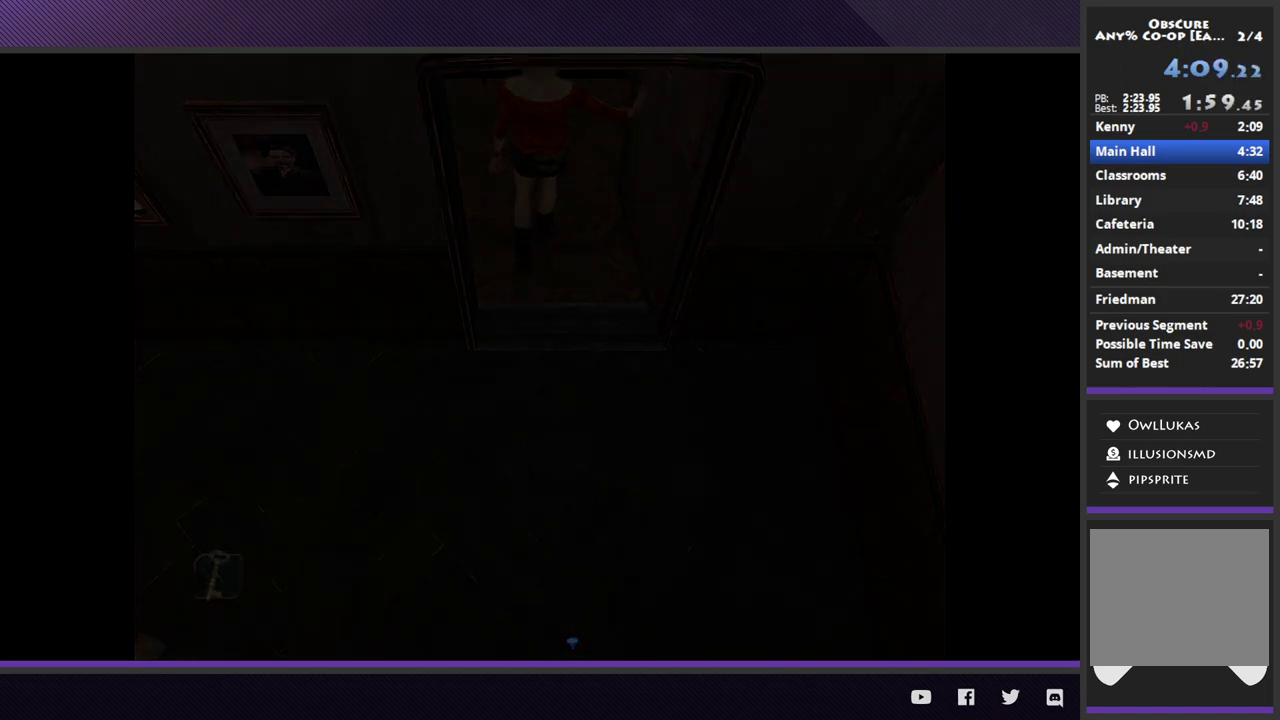
{"buttons": [], "left_stick": "up-right", "right_stick": "center", "events": []}
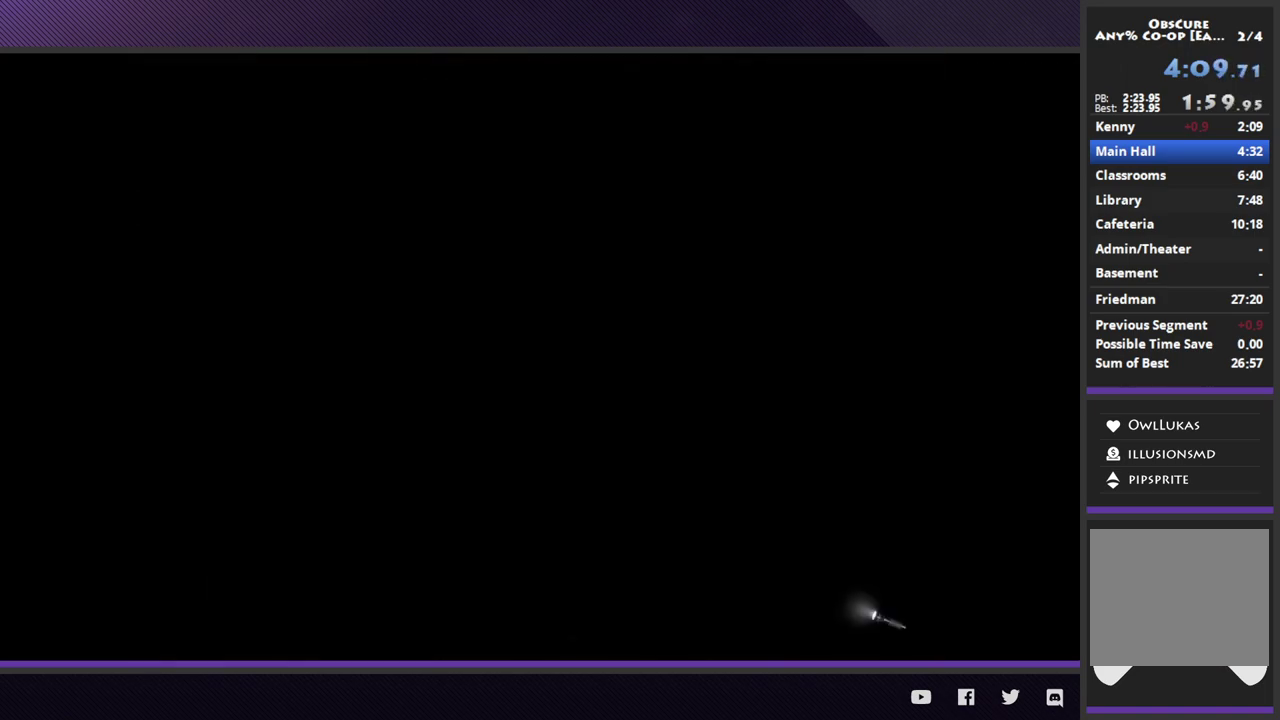
{"buttons": [], "left_stick": "up-right", "right_stick": "center", "events": []}
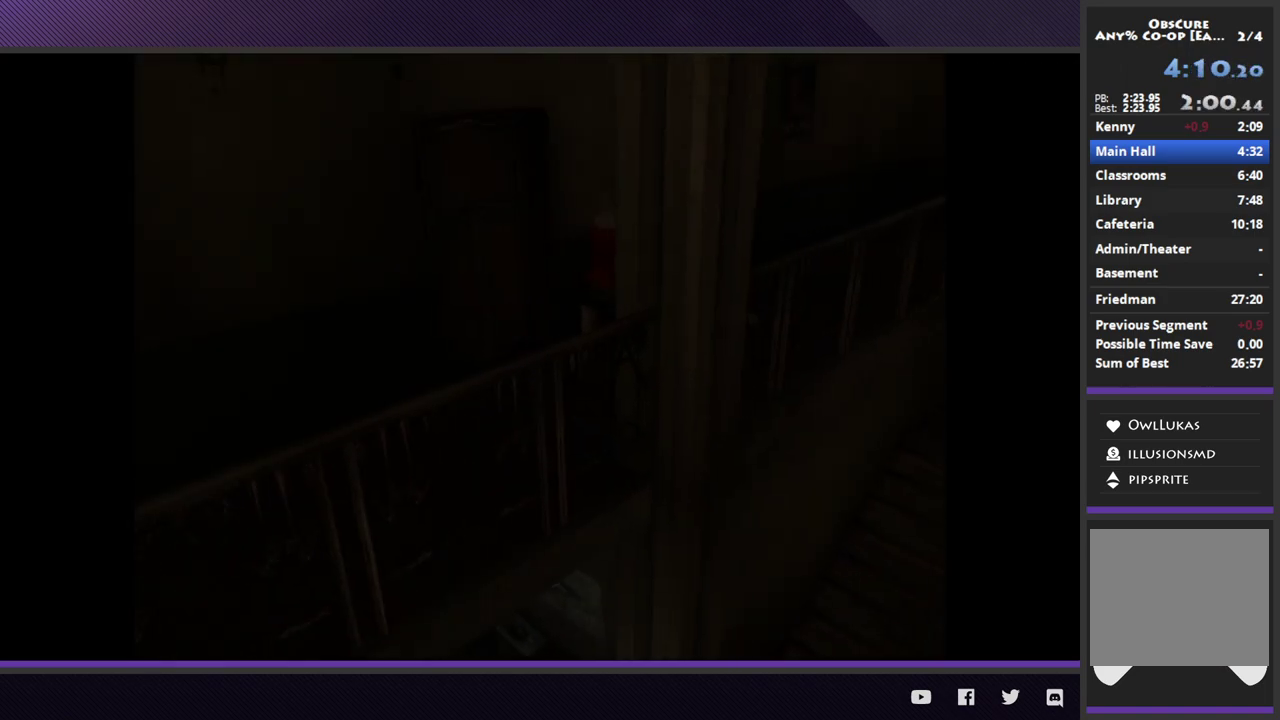
{"buttons": [], "left_stick": "up-right", "right_stick": "center", "events": []}
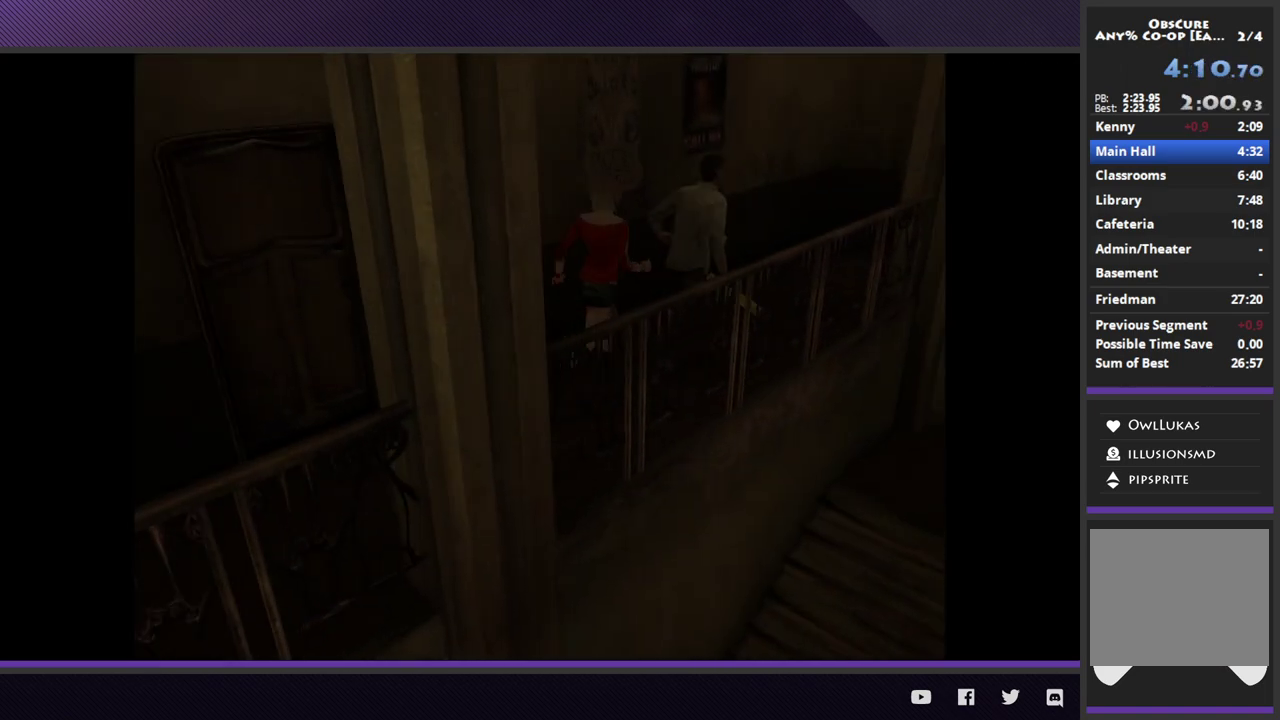
{"buttons": [], "left_stick": "up-right", "right_stick": "center", "events": []}
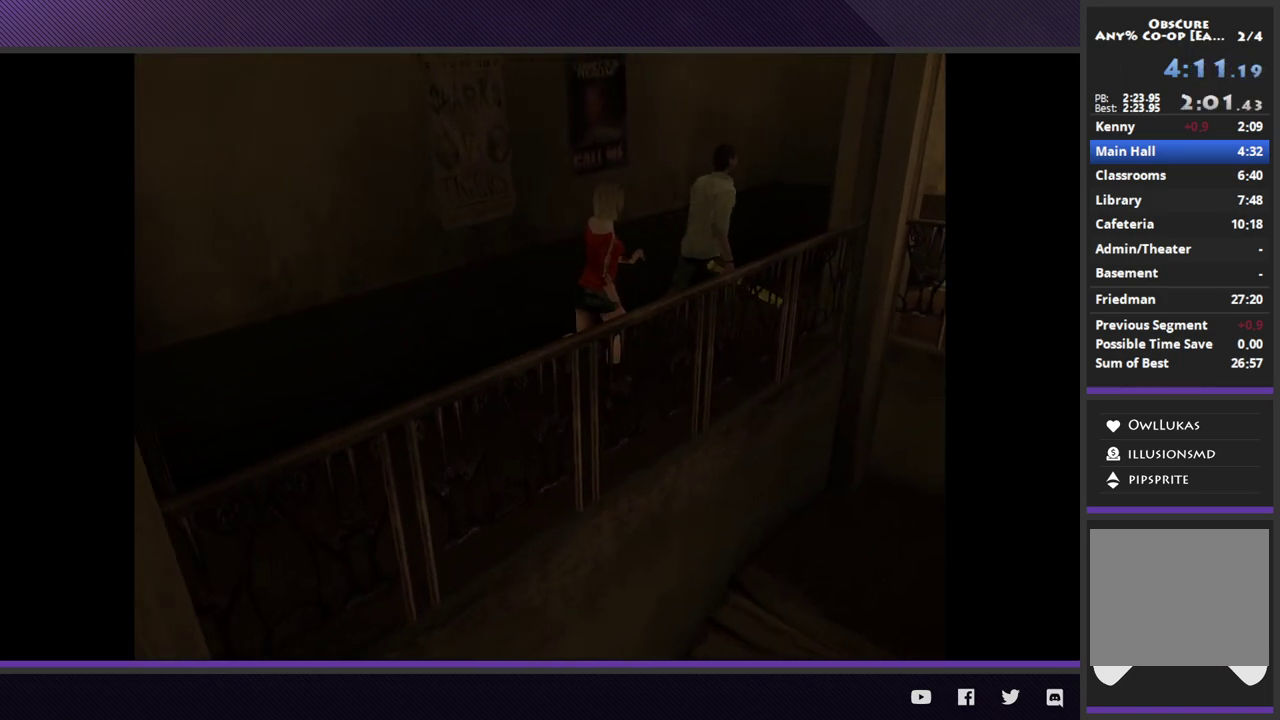
{"buttons": [], "left_stick": "up-right", "right_stick": "center", "events": []}